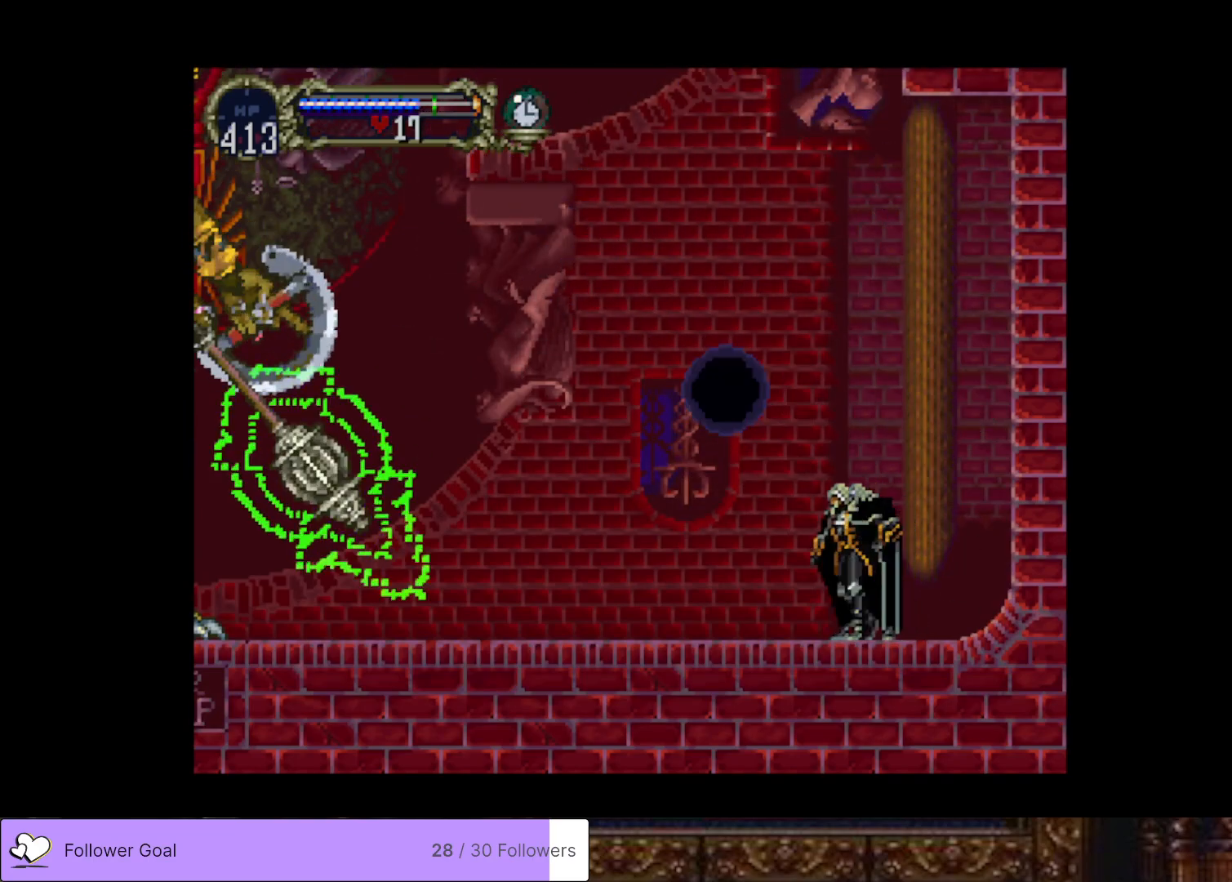
Gameplay with a controller (PlayStation layout); each line is a JSON object with the inputs held at the frame after it. "events" lists button and stick changes between this image and that frame as [ms after this image, input, new state], when the widget could be followed in between. Not read: left_stick.
{"buttons": [], "right_stick": "center", "events": [[500, "DPAD_LEFT", "up"]]}
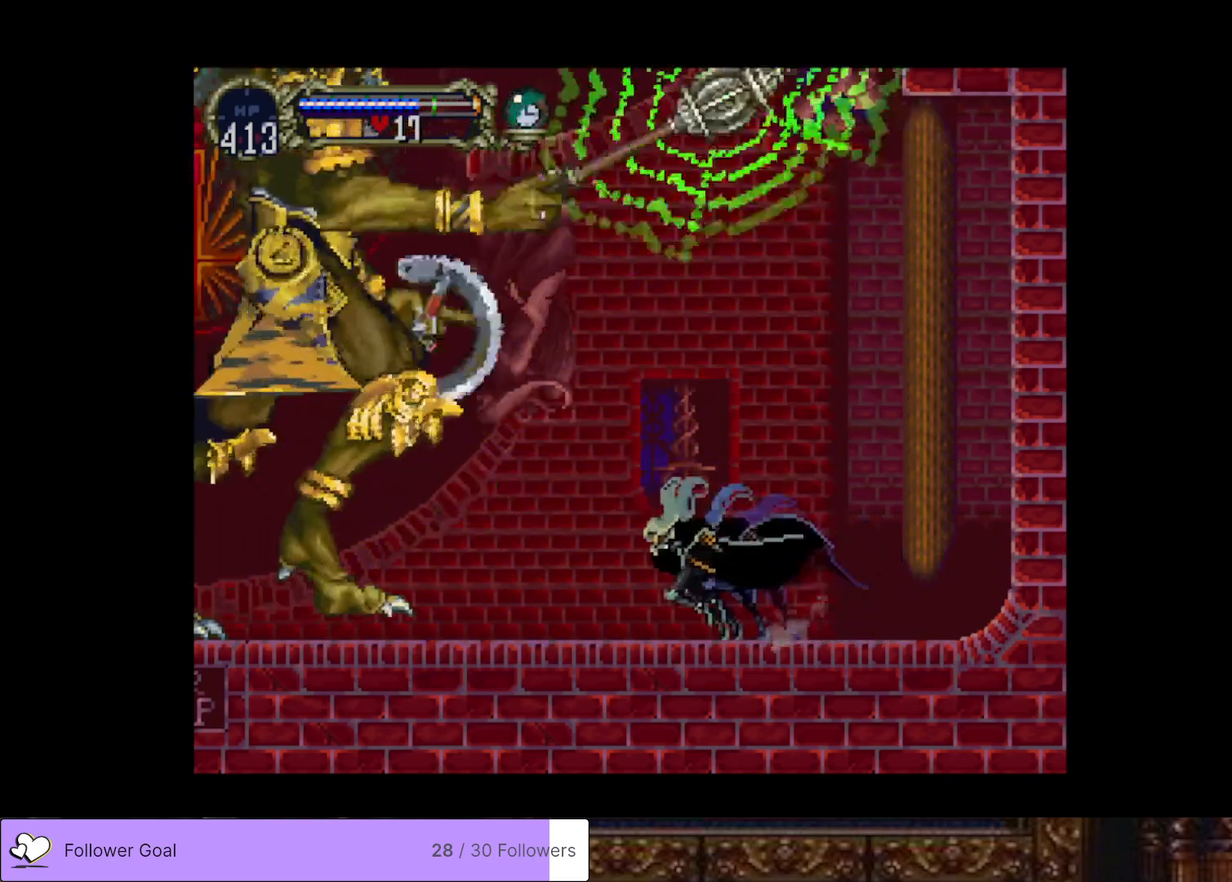
{"buttons": [], "right_stick": "center", "events": [[200, "CIRCLE", "down"], [200, "SQUARE", "down"], [350, "CIRCLE", "up"], [350, "SQUARE", "up"]]}
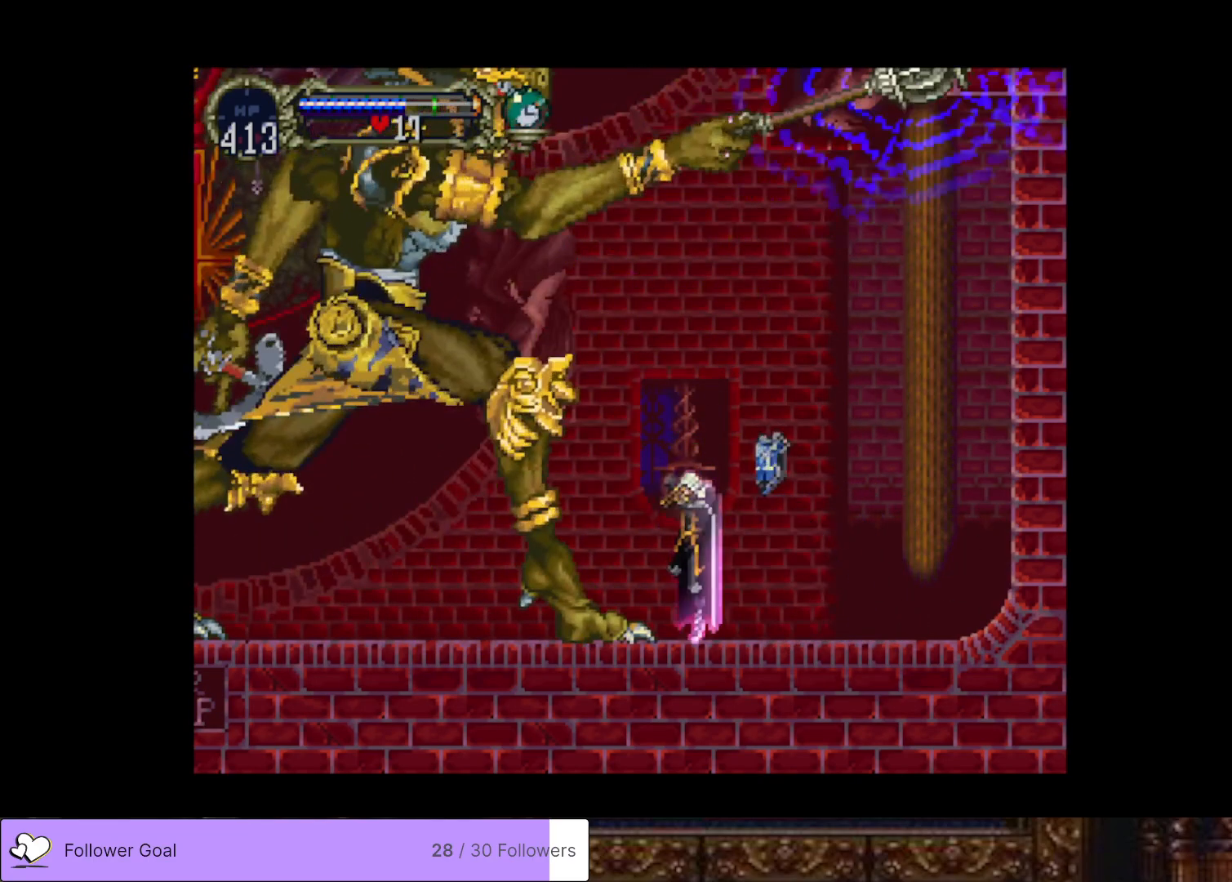
{"buttons": [], "right_stick": "center", "events": []}
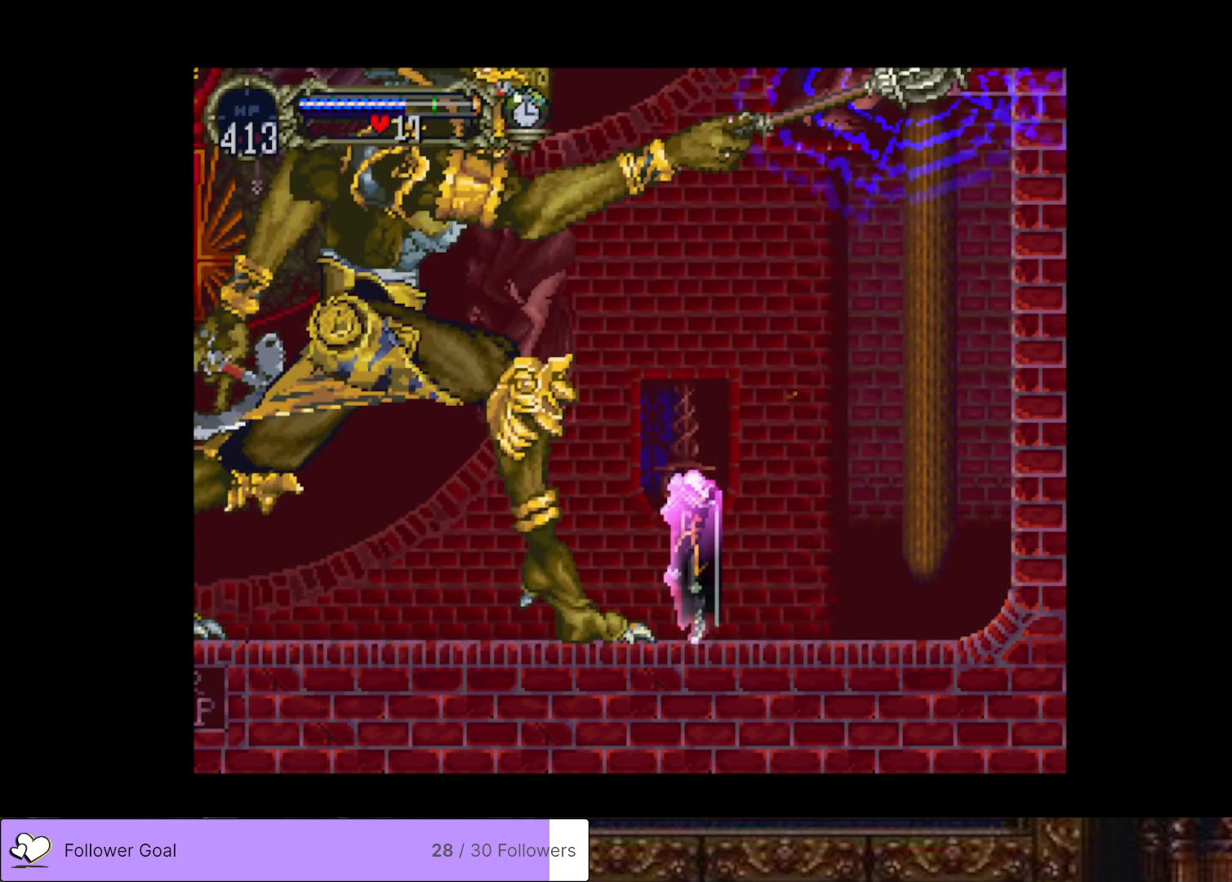
{"buttons": ["DPAD_DOWN"], "right_stick": "center", "events": [[484, "DPAD_DOWN", "down"]]}
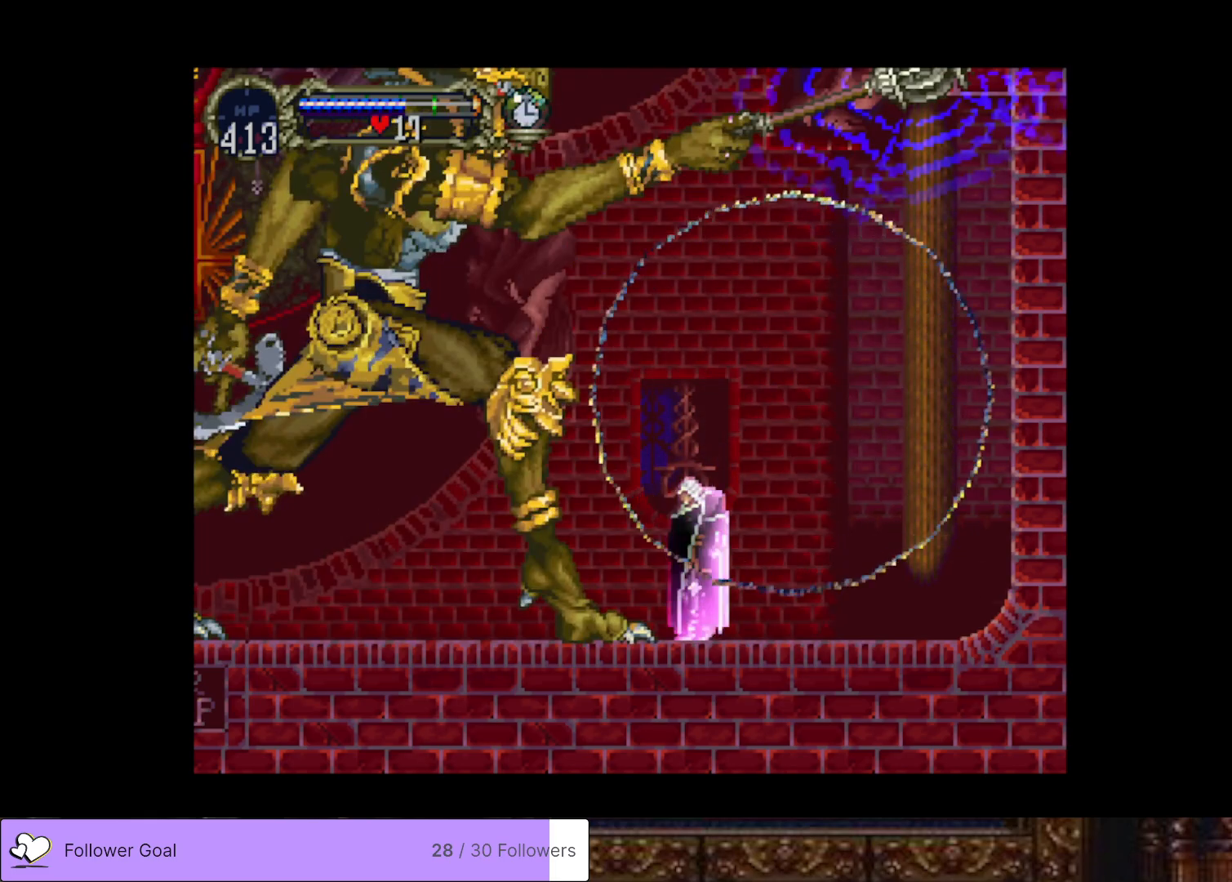
{"buttons": ["SQUARE", "DPAD_DOWN"], "right_stick": "center", "events": [[83, "SQUARE", "down"], [183, "SQUARE", "up"], [267, "SQUARE", "down"], [367, "SQUARE", "up"], [433, "SQUARE", "down"]]}
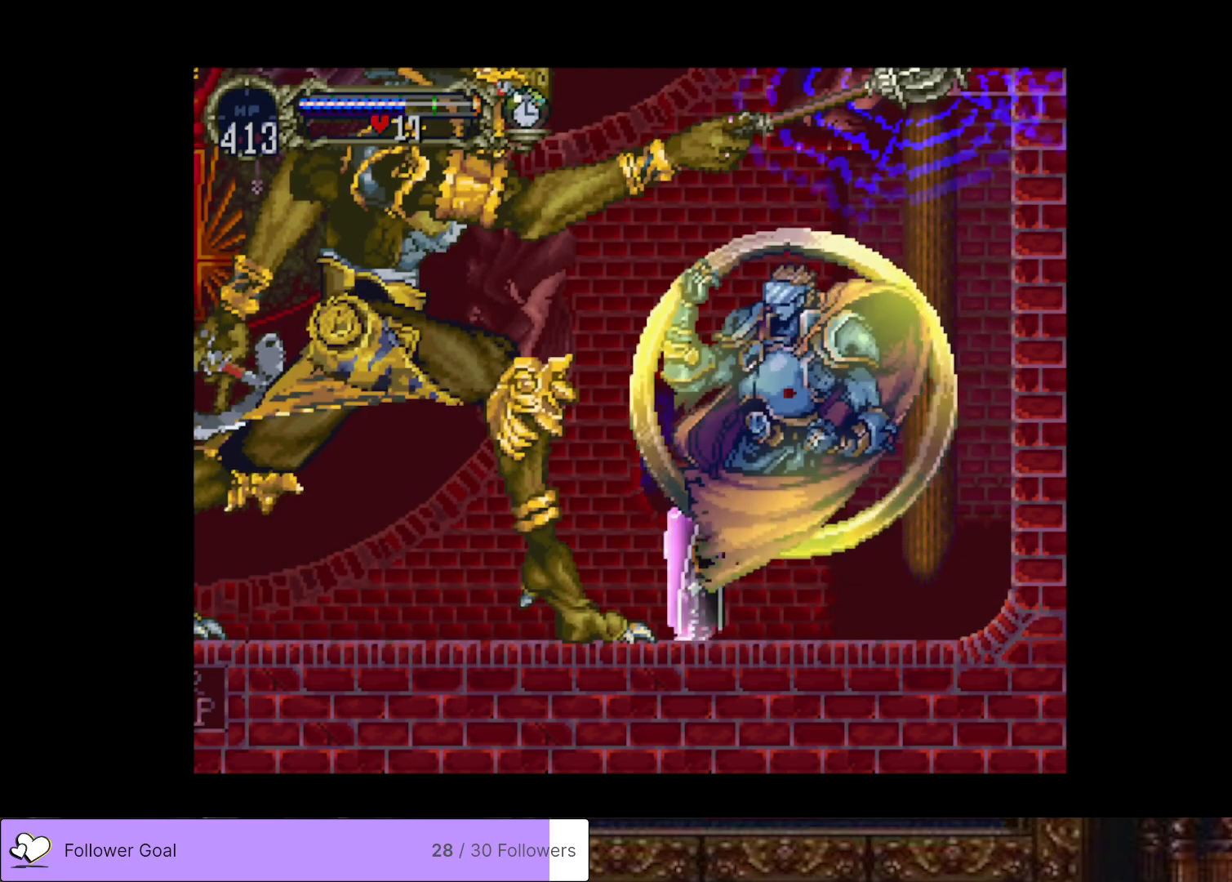
{"buttons": ["SQUARE", "DPAD_DOWN"], "right_stick": "center", "events": [[33, "SQUARE", "up"], [117, "SQUARE", "down"], [217, "SQUARE", "up"], [300, "SQUARE", "down"], [384, "SQUARE", "up"], [451, "SQUARE", "down"]]}
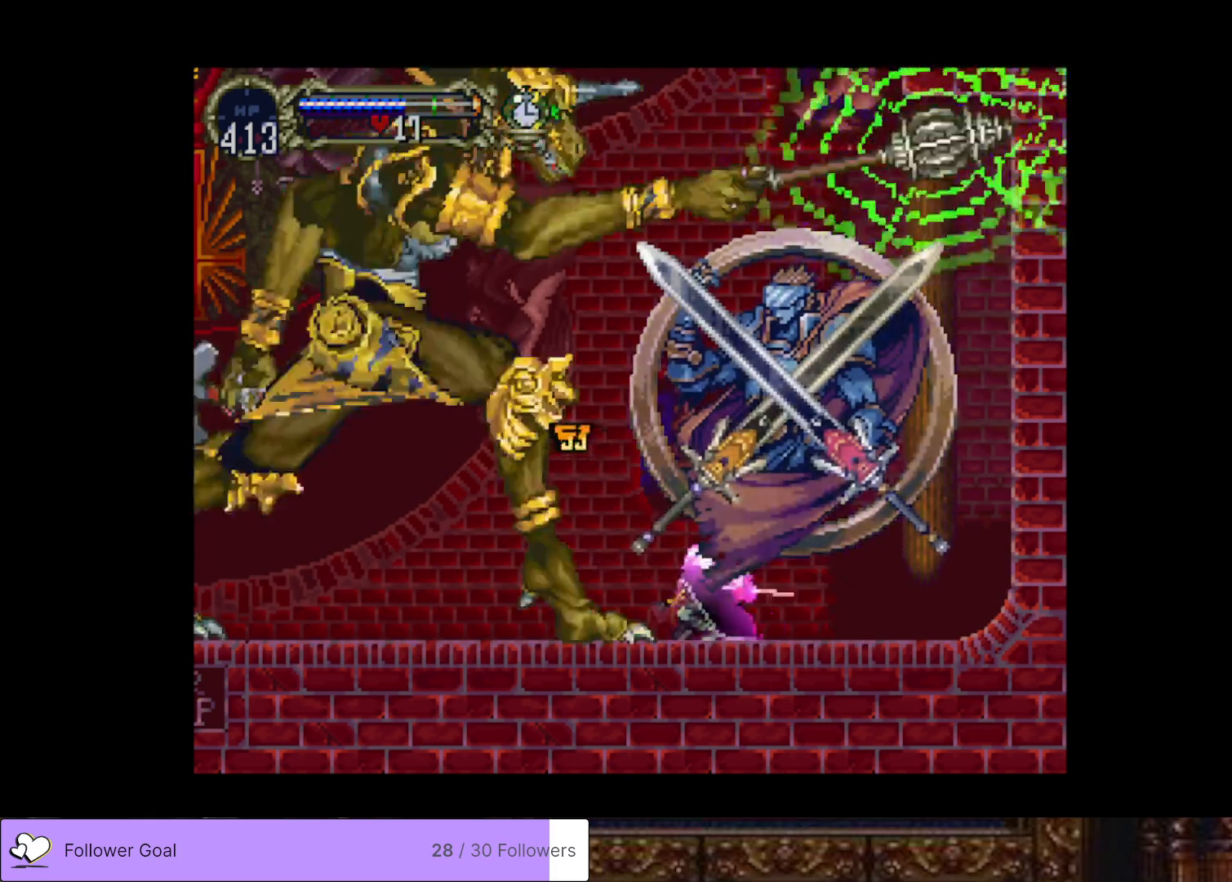
{"buttons": ["SQUARE", "DPAD_DOWN"], "right_stick": "center", "events": [[50, "SQUARE", "up"], [150, "SQUARE", "down"], [233, "SQUARE", "up"], [333, "SQUARE", "down"], [417, "SQUARE", "up"], [500, "SQUARE", "down"]]}
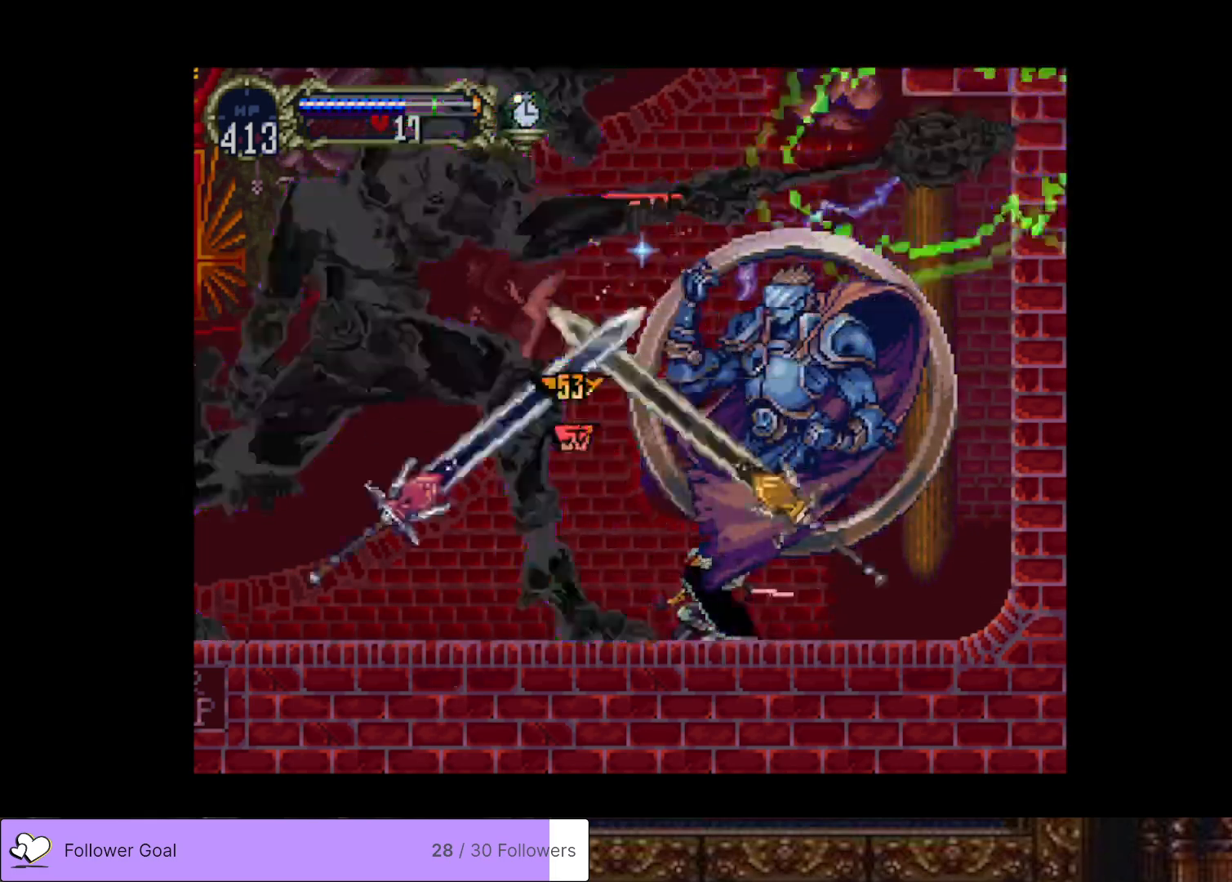
{"buttons": ["DPAD_DOWN"], "right_stick": "center", "events": [[100, "SQUARE", "up"], [184, "SQUARE", "down"], [284, "SQUARE", "up"], [350, "SQUARE", "down"], [451, "SQUARE", "up"]]}
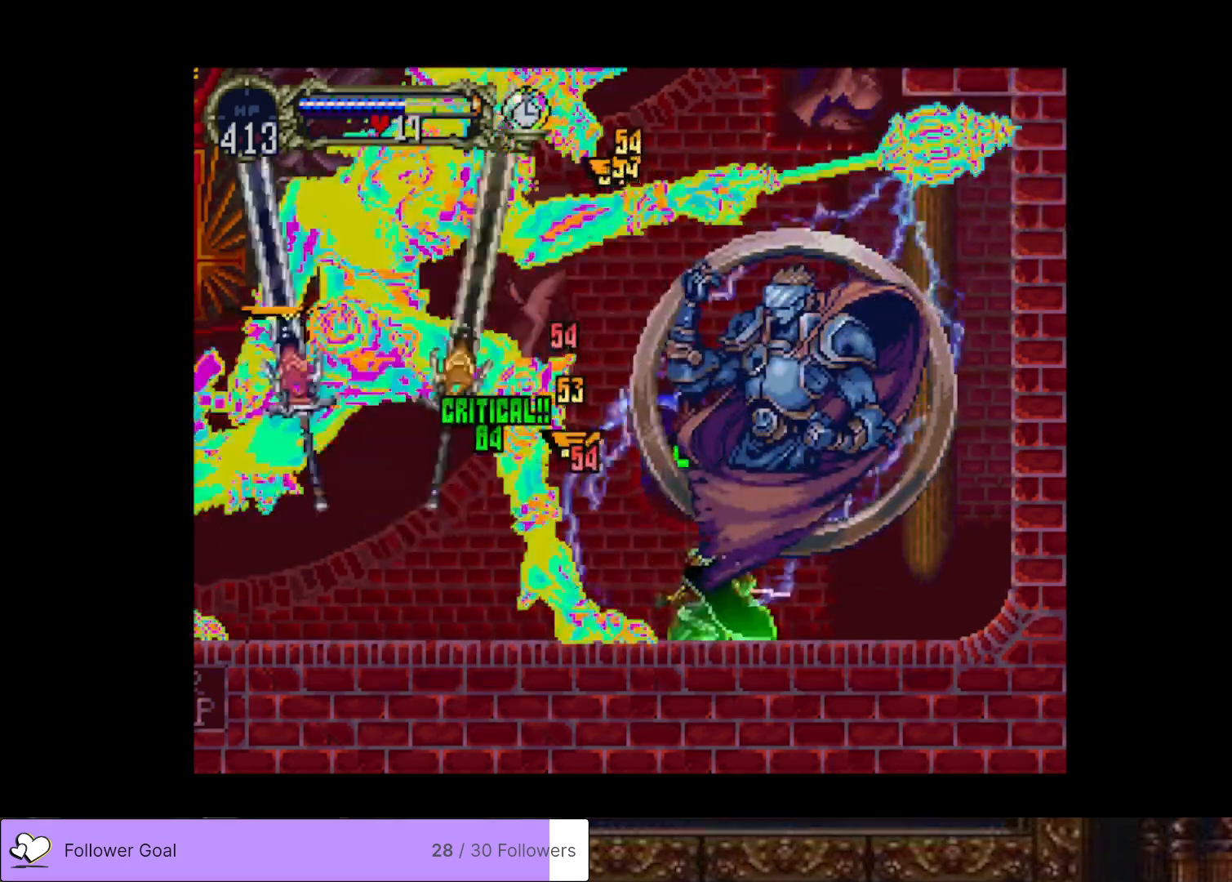
{"buttons": [], "right_stick": "center", "events": [[33, "SQUARE", "down"], [50, "DPAD_DOWN", "up"], [150, "SQUARE", "up"], [233, "SQUARE", "down"], [317, "SQUARE", "up"], [383, "SQUARE", "down"], [500, "SQUARE", "up"]]}
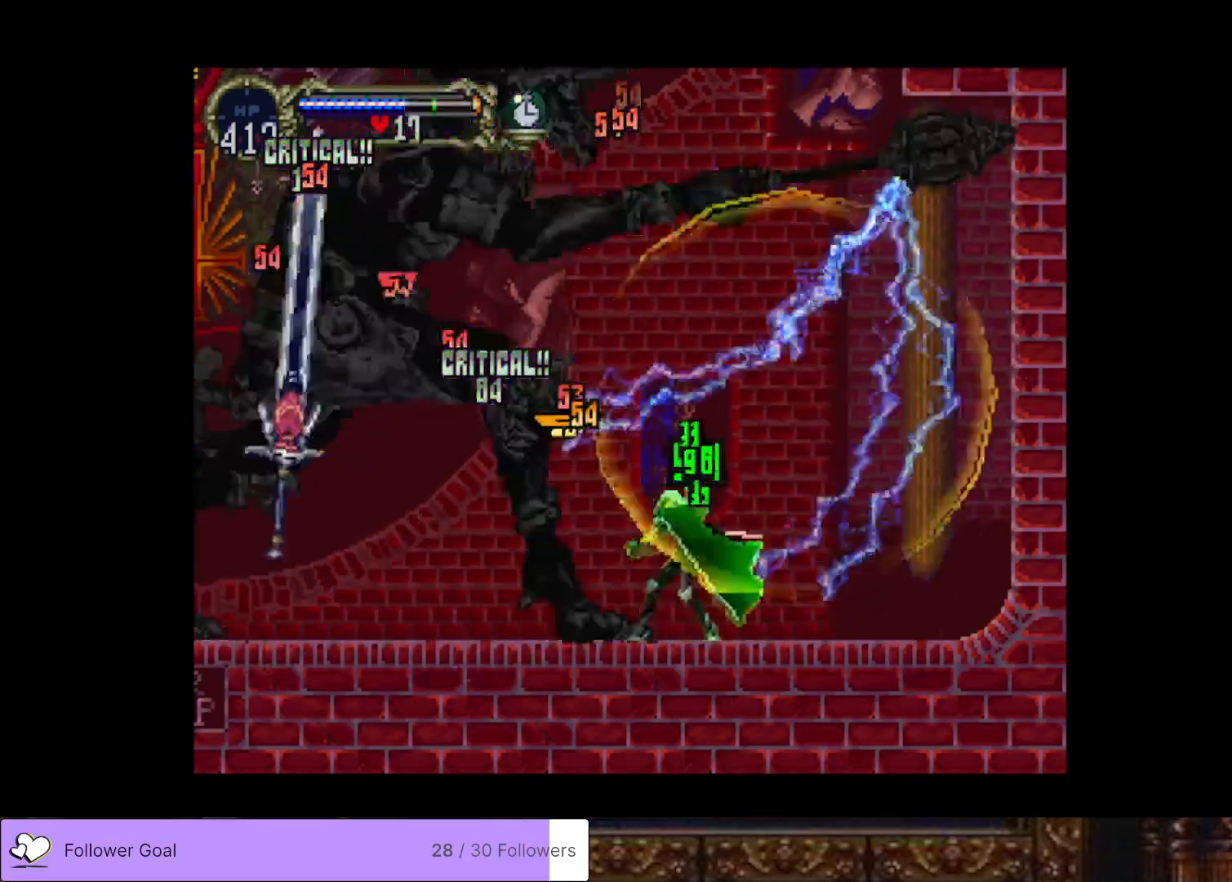
{"buttons": [], "right_stick": "center", "events": []}
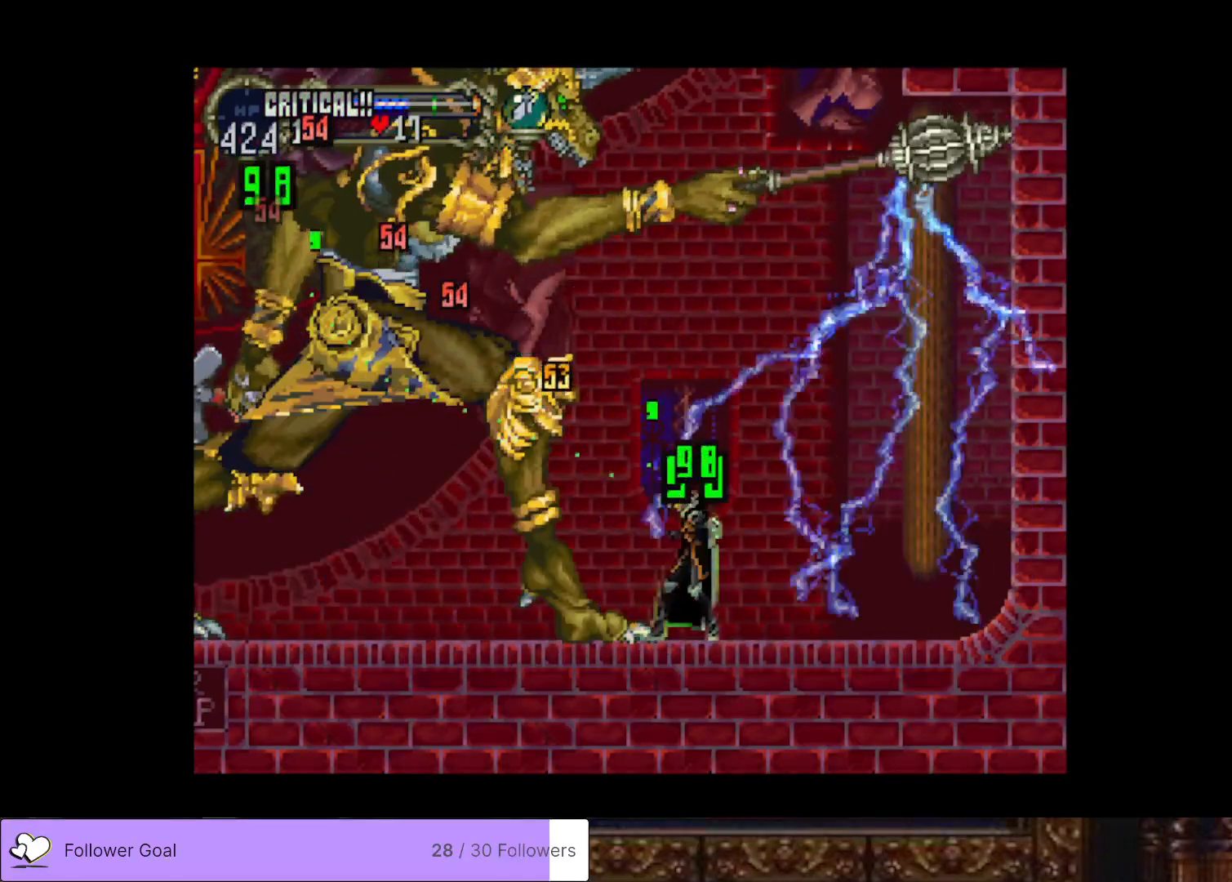
{"buttons": [], "right_stick": "center", "events": [[116, "CIRCLE", "down"], [116, "SQUARE", "down"], [250, "CIRCLE", "up"], [283, "SQUARE", "up"]]}
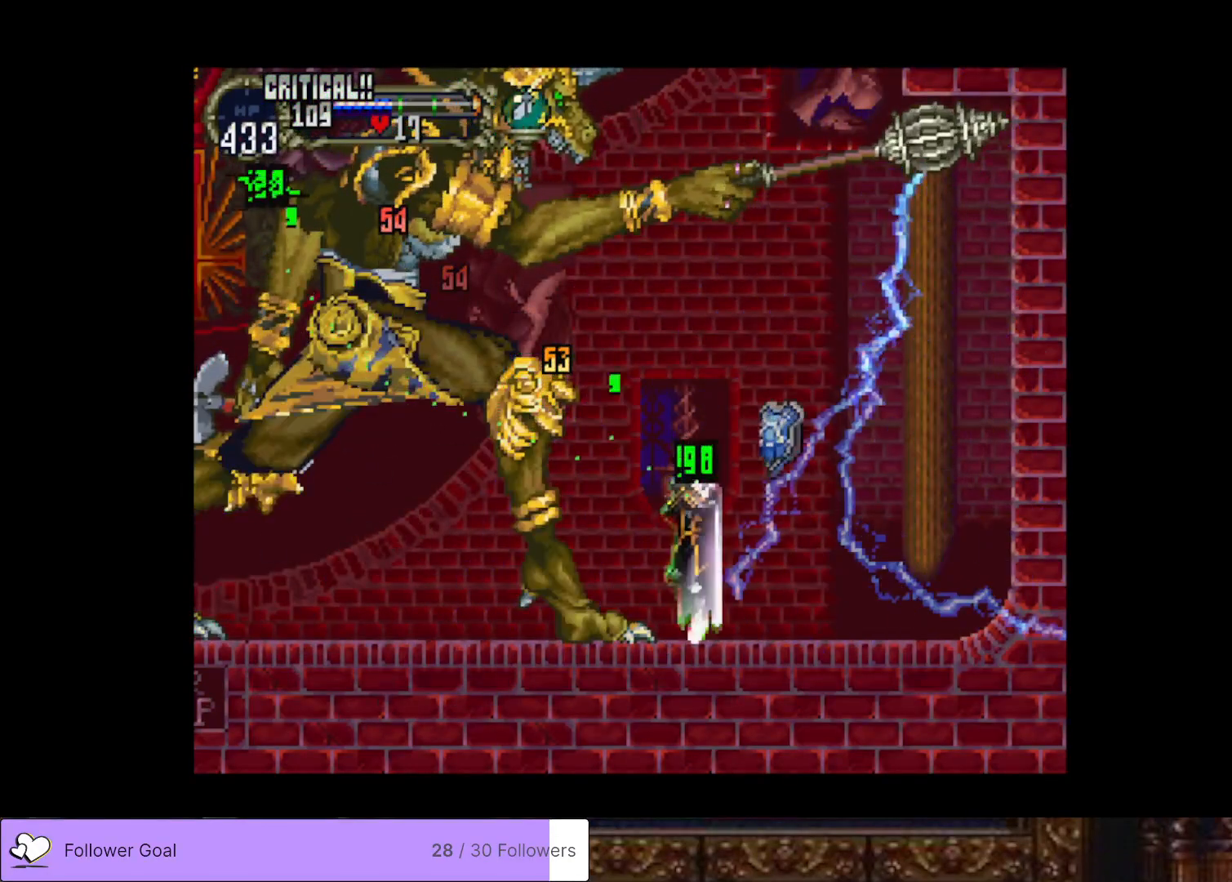
{"buttons": [], "right_stick": "center", "events": []}
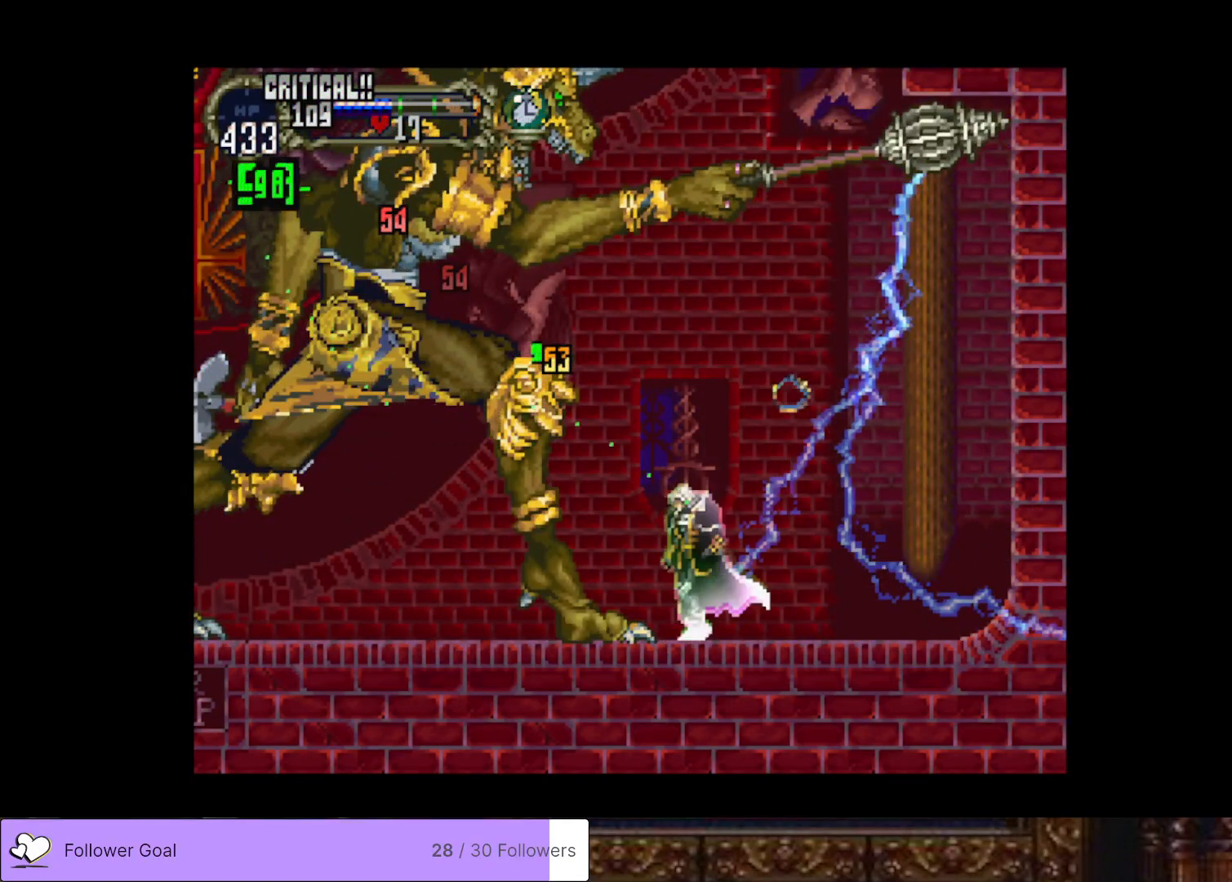
{"buttons": ["DPAD_DOWN"], "right_stick": "center", "events": [[33, "DPAD_DOWN", "down"], [383, "SQUARE", "down"], [467, "SQUARE", "up"]]}
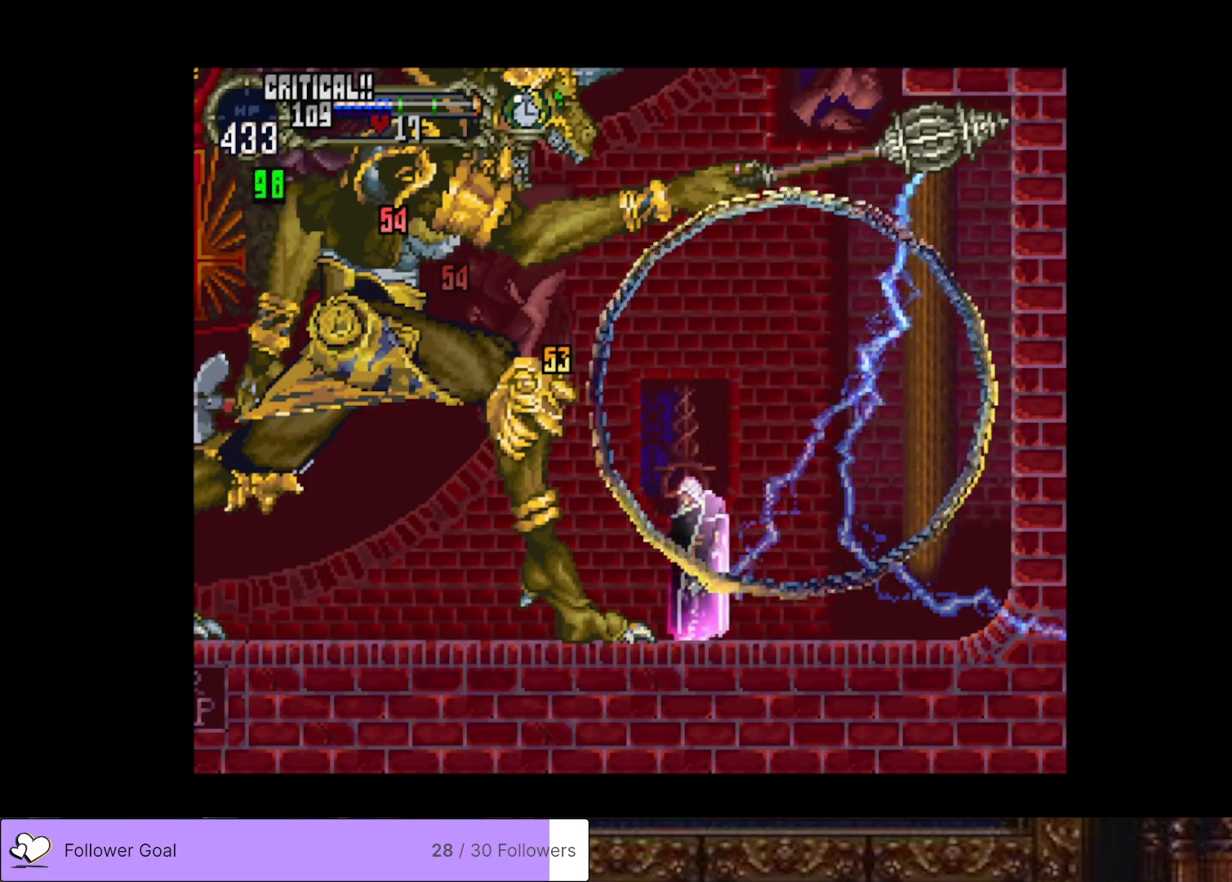
{"buttons": ["SQUARE", "DPAD_DOWN"], "right_stick": "center", "events": [[100, "SQUARE", "down"], [184, "SQUARE", "up"], [300, "SQUARE", "down"], [384, "SQUARE", "up"], [501, "SQUARE", "down"]]}
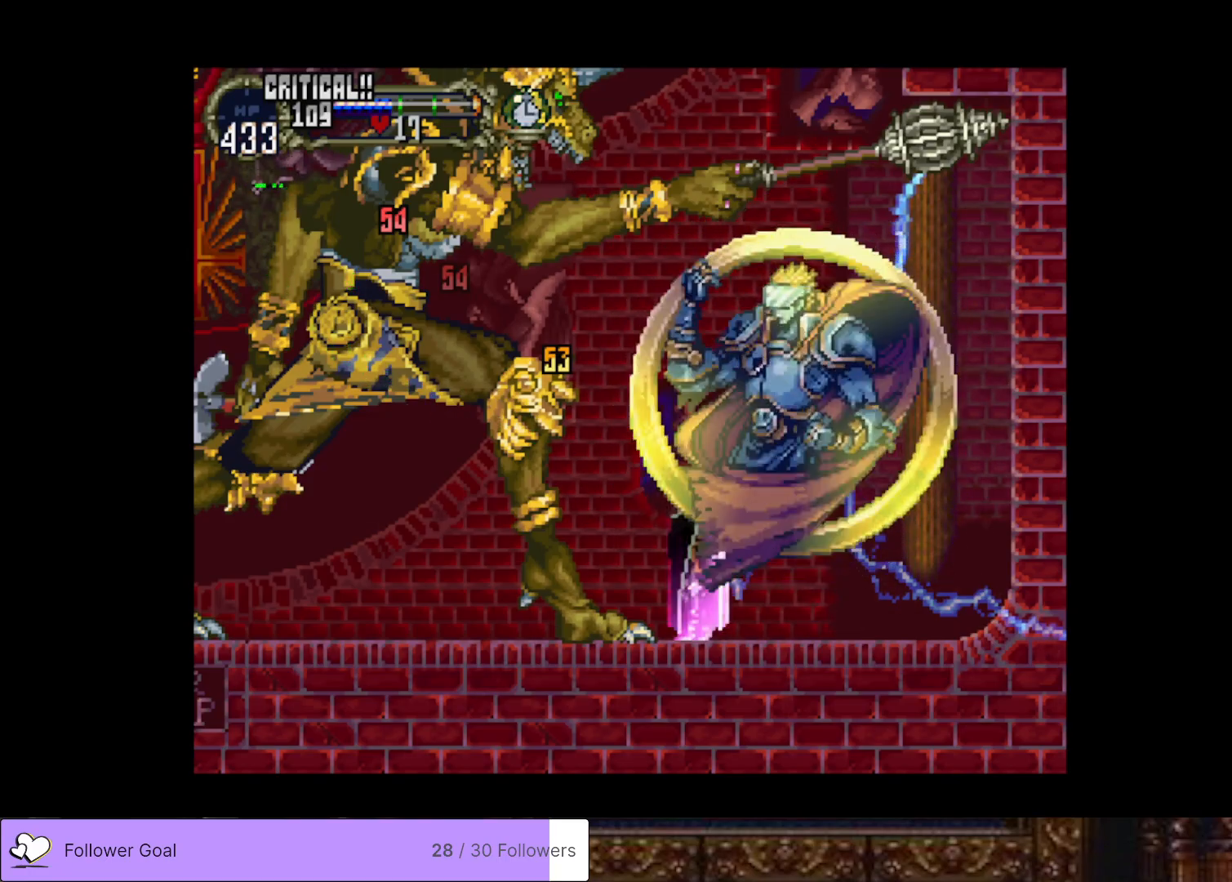
{"buttons": ["SQUARE", "DPAD_DOWN"], "right_stick": "center", "events": [[83, "SQUARE", "up"], [200, "SQUARE", "down"], [300, "SQUARE", "up"], [417, "SQUARE", "down"]]}
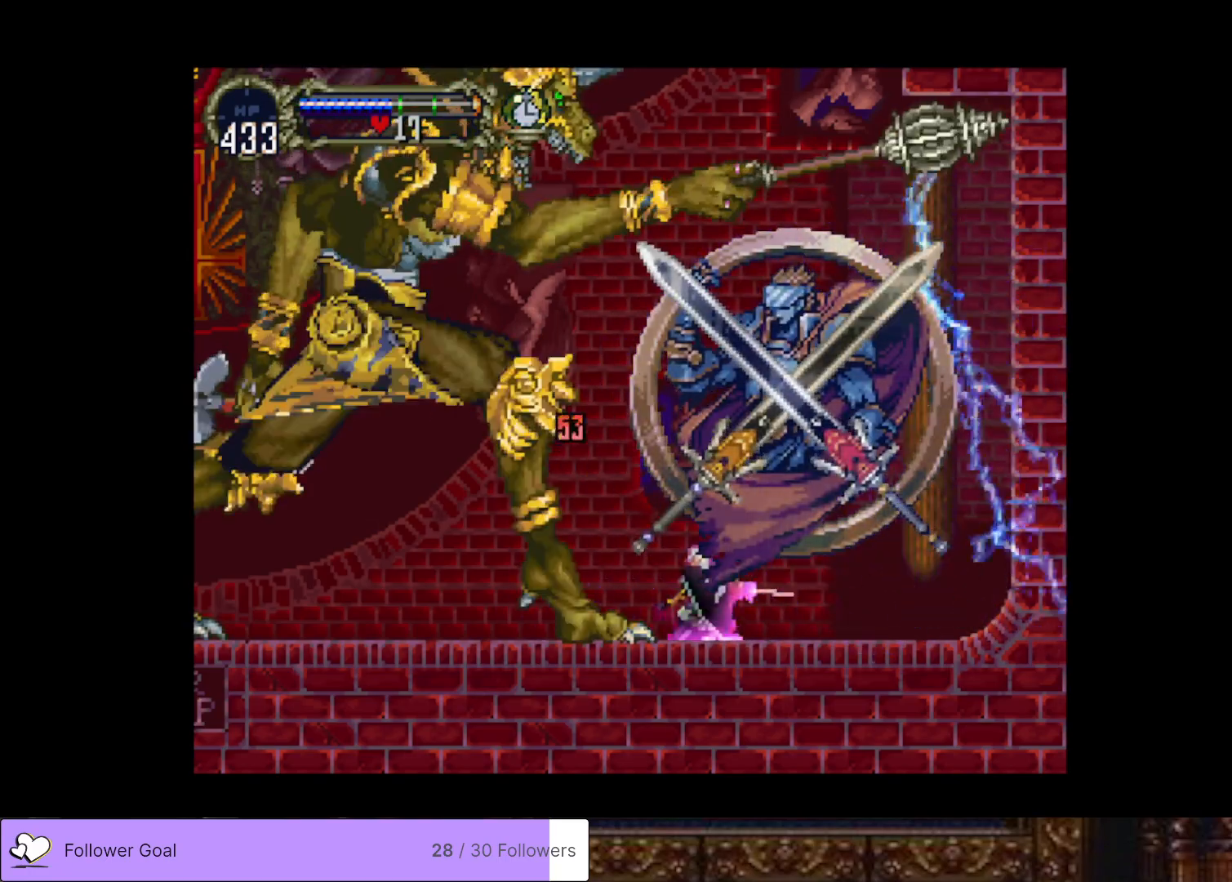
{"buttons": ["DPAD_DOWN"], "right_stick": "center", "events": [[17, "SQUARE", "up"], [117, "SQUARE", "down"], [217, "SQUARE", "up"], [317, "SQUARE", "down"], [434, "SQUARE", "up"]]}
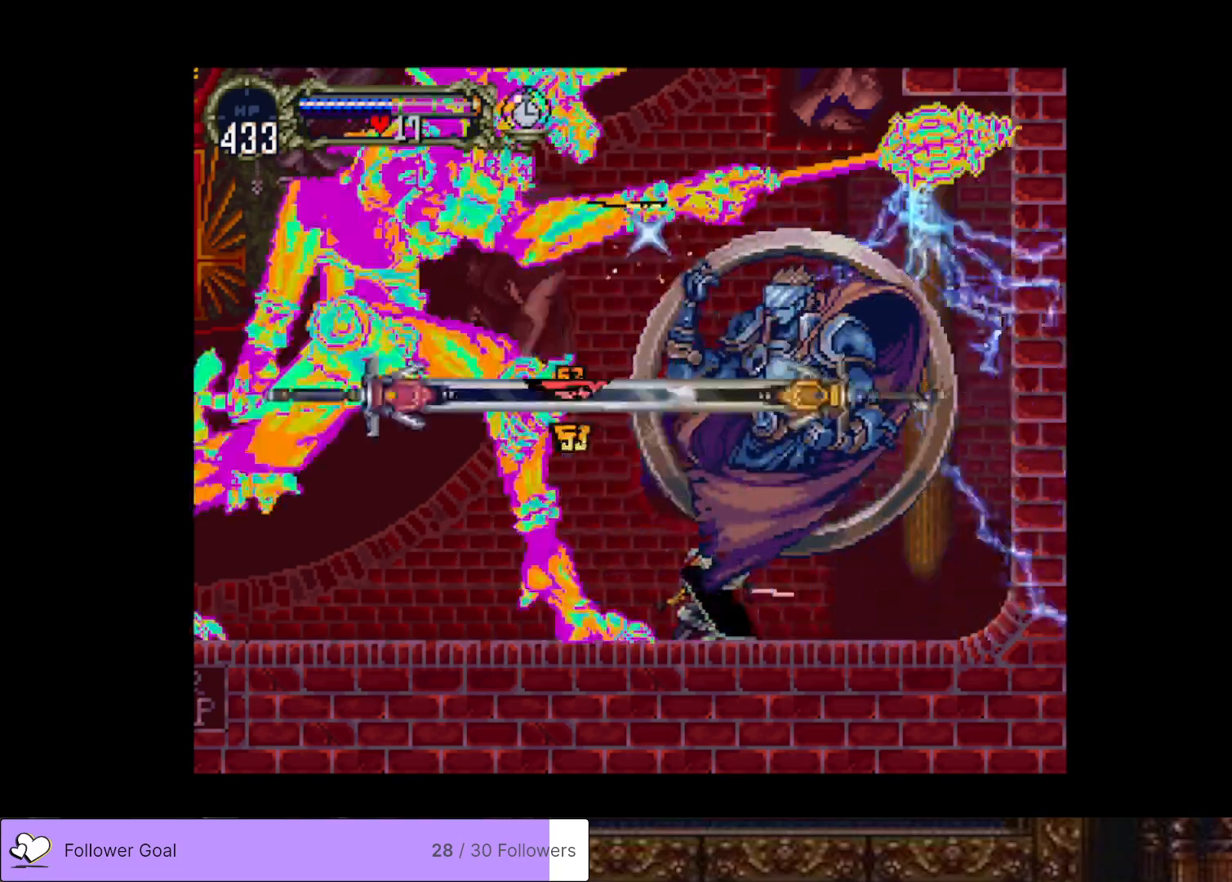
{"buttons": ["SQUARE"], "right_stick": "center", "events": [[33, "SQUARE", "down"], [150, "SQUARE", "up"], [233, "SQUARE", "down"], [333, "SQUARE", "up"], [383, "DPAD_DOWN", "up"], [433, "SQUARE", "down"]]}
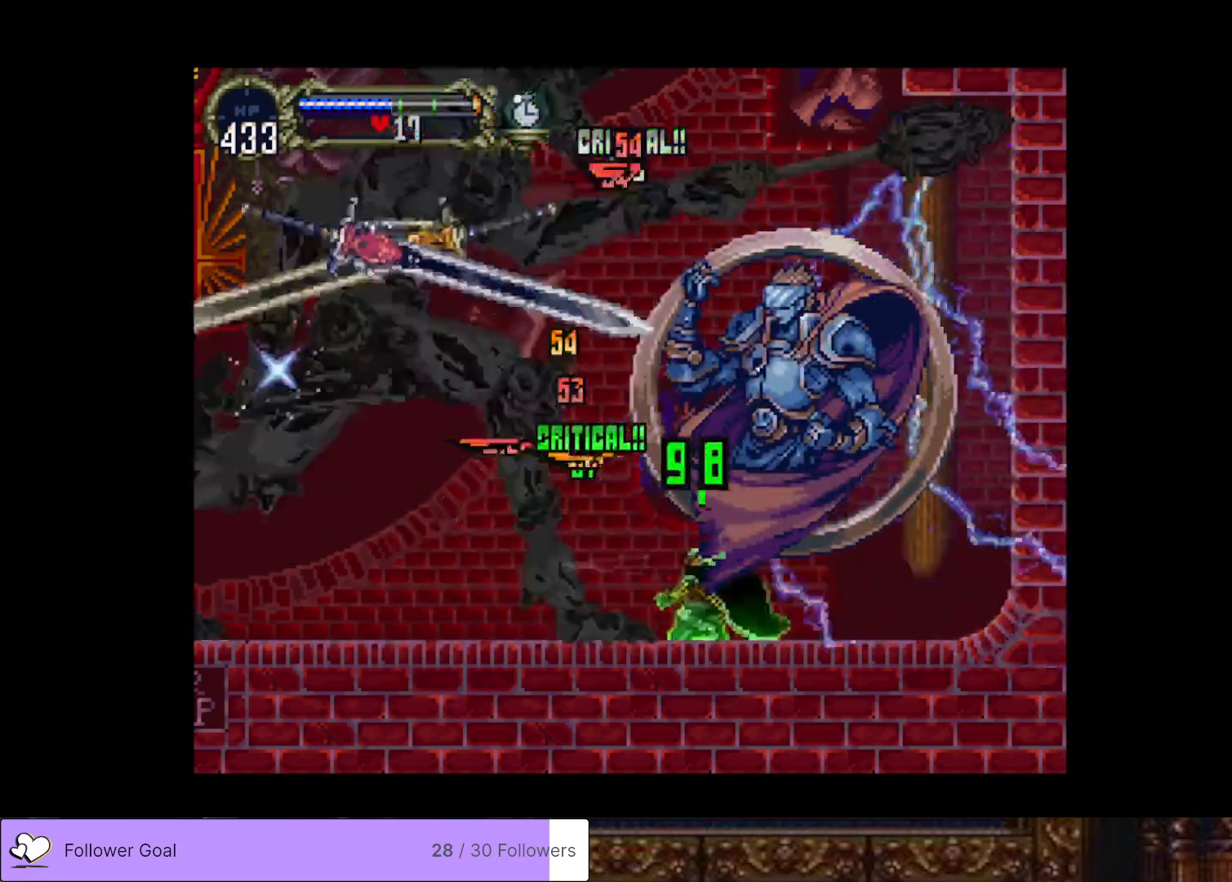
{"buttons": [], "right_stick": "center", "events": [[50, "SQUARE", "up"], [150, "SQUARE", "down"], [267, "SQUARE", "up"], [367, "SQUARE", "down"], [467, "SQUARE", "up"]]}
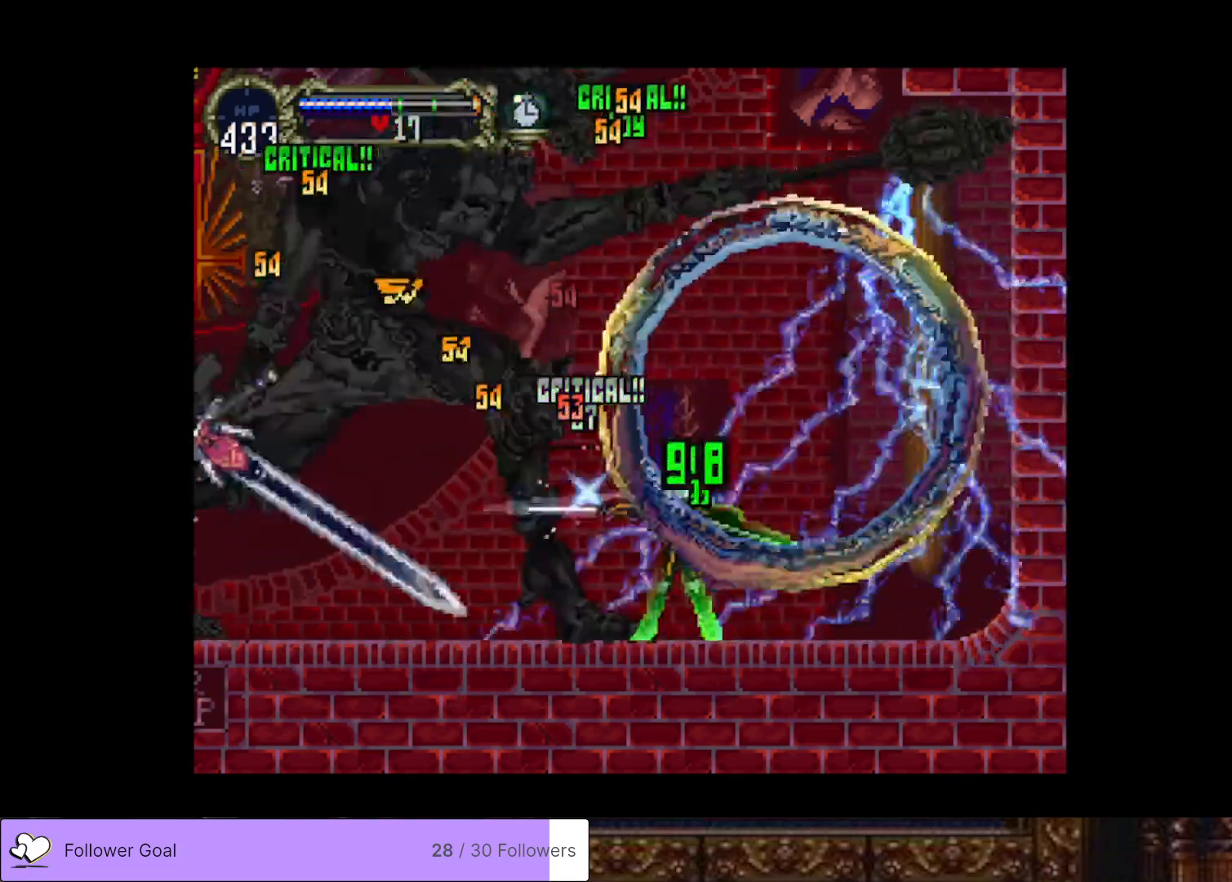
{"buttons": ["SQUARE"], "right_stick": "center", "events": [[50, "SQUARE", "down"], [150, "SQUARE", "up"], [250, "SQUARE", "down"], [350, "SQUARE", "up"], [467, "SQUARE", "down"]]}
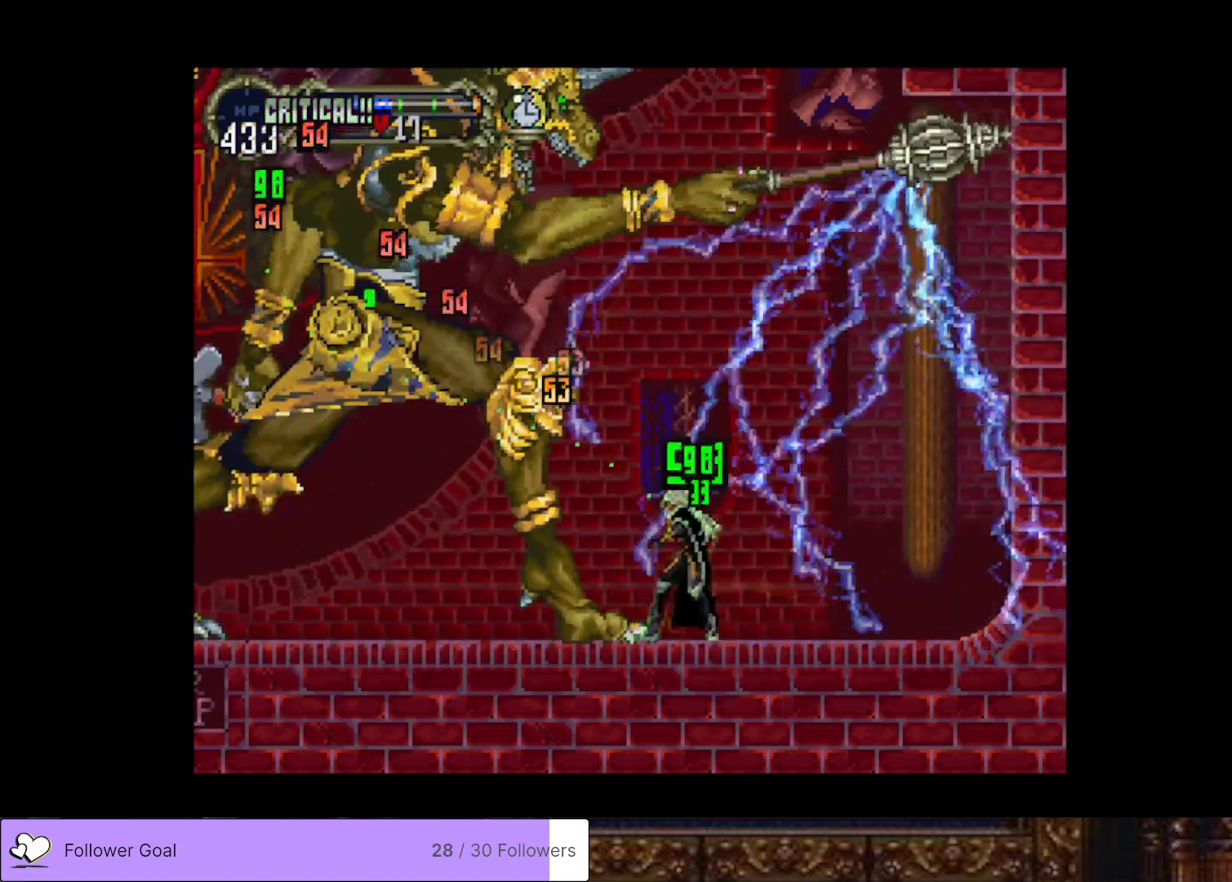
{"buttons": [], "right_stick": "center", "events": [[84, "SQUARE", "up"], [167, "SQUARE", "down"], [267, "SQUARE", "up"], [367, "SQUARE", "down"], [468, "SQUARE", "up"]]}
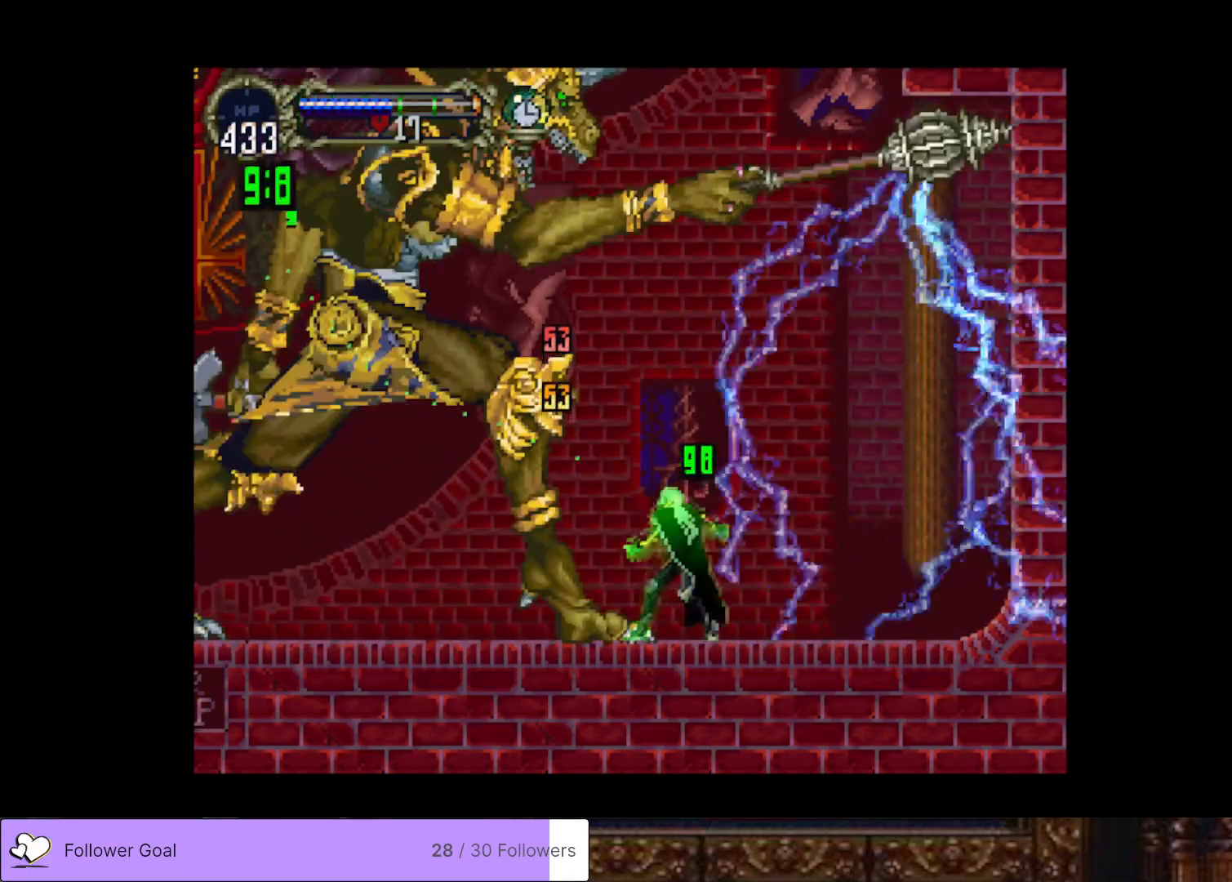
{"buttons": ["SQUARE"], "right_stick": "center", "events": [[67, "SQUARE", "down"], [167, "SQUARE", "up"], [250, "SQUARE", "down"], [367, "SQUARE", "up"], [450, "SQUARE", "down"]]}
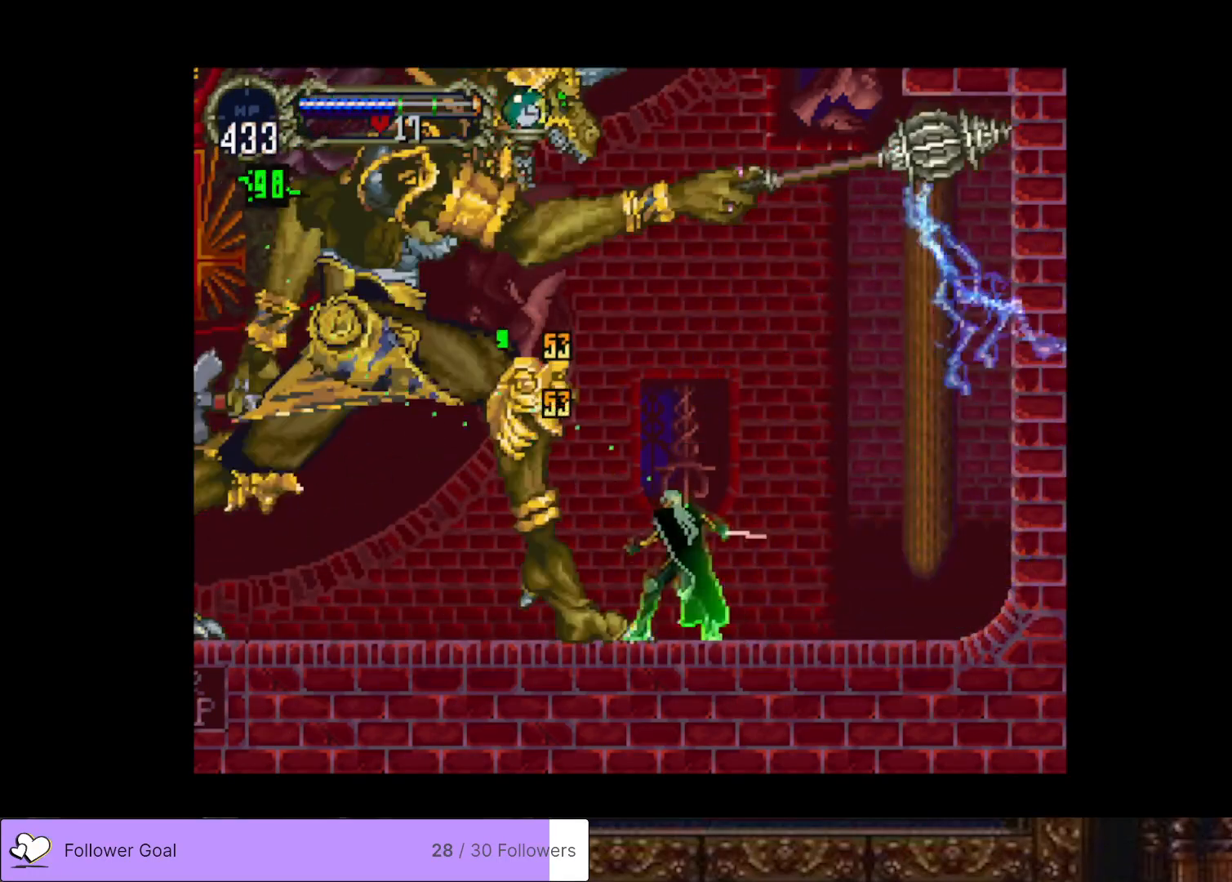
{"buttons": [], "right_stick": "center", "events": [[84, "SQUARE", "up"], [284, "CIRCLE", "down"], [301, "SQUARE", "down"], [418, "CIRCLE", "up"], [434, "SQUARE", "up"]]}
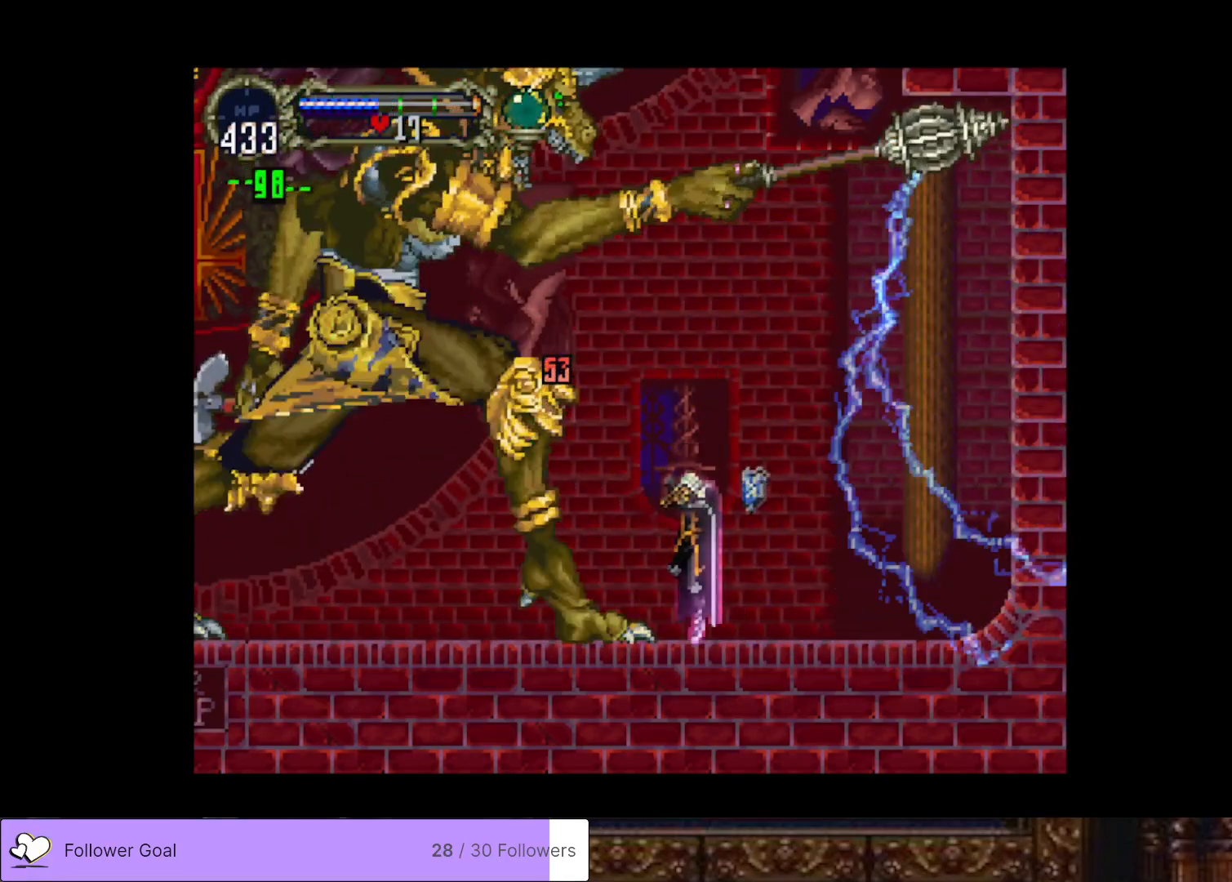
{"buttons": [], "right_stick": "center", "events": []}
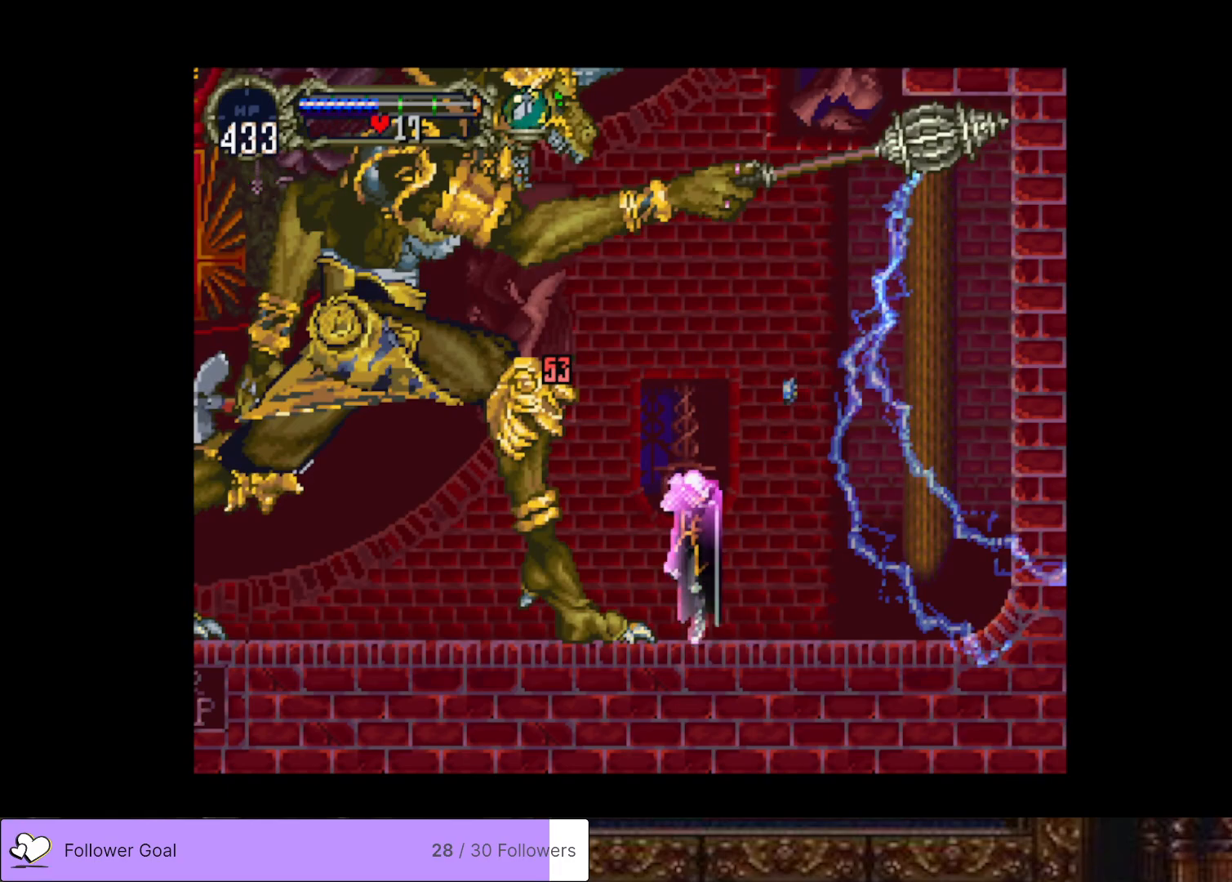
{"buttons": ["SQUARE"], "right_stick": "center", "events": [[201, "SQUARE", "down"], [301, "SQUARE", "up"], [418, "SQUARE", "down"]]}
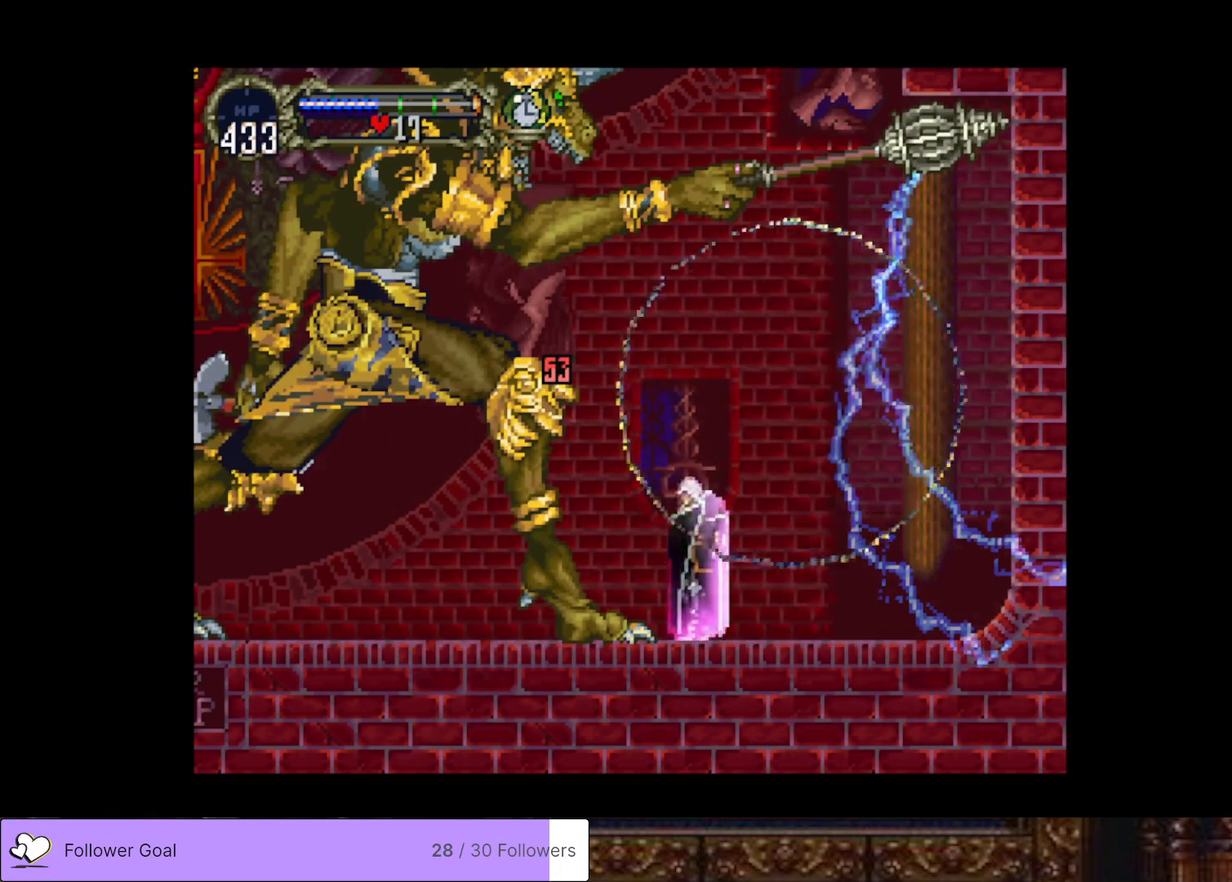
{"buttons": [], "right_stick": "center", "events": [[17, "SQUARE", "up"], [117, "SQUARE", "down"], [233, "SQUARE", "up"], [350, "SQUARE", "down"], [434, "SQUARE", "up"]]}
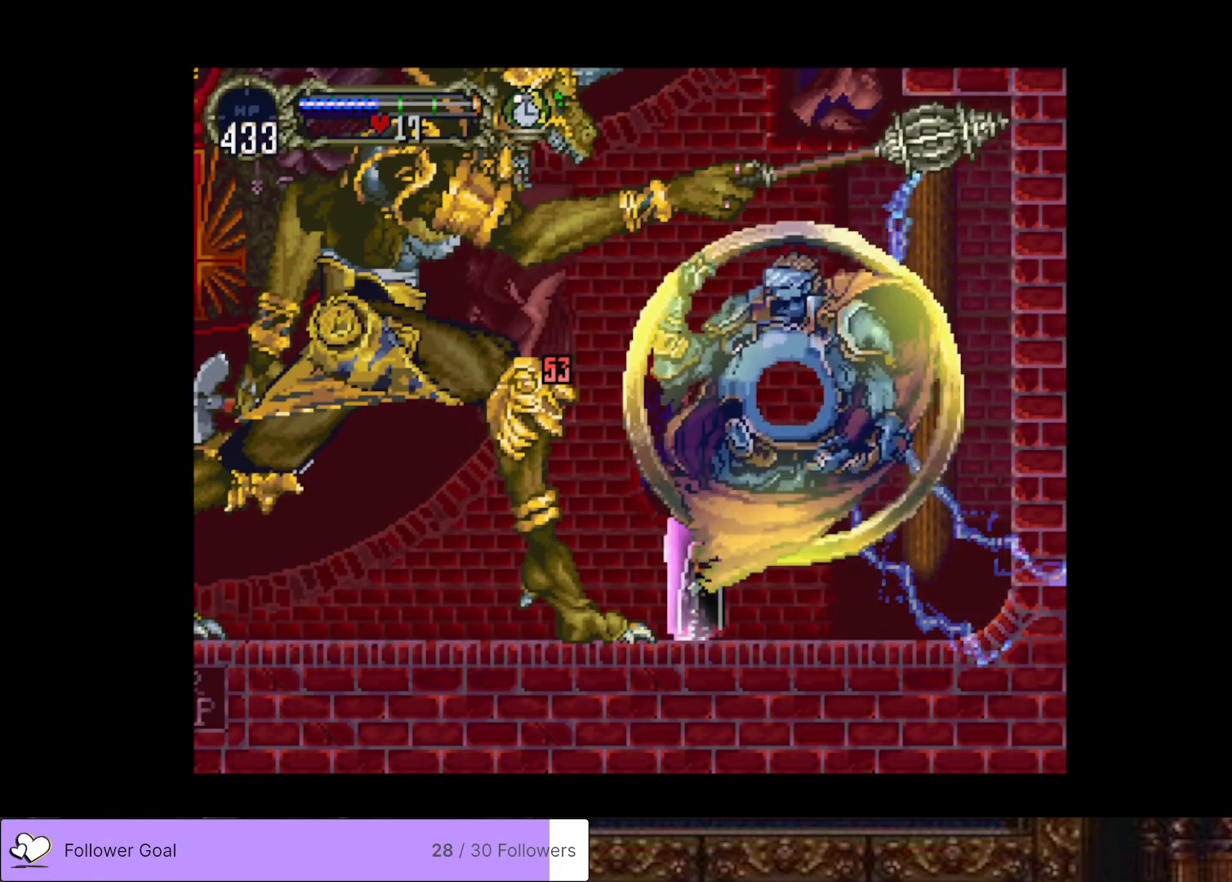
{"buttons": ["SQUARE"], "right_stick": "center", "events": [[50, "SQUARE", "down"], [134, "SQUARE", "up"], [251, "SQUARE", "down"], [317, "SQUARE", "up"], [418, "SQUARE", "down"]]}
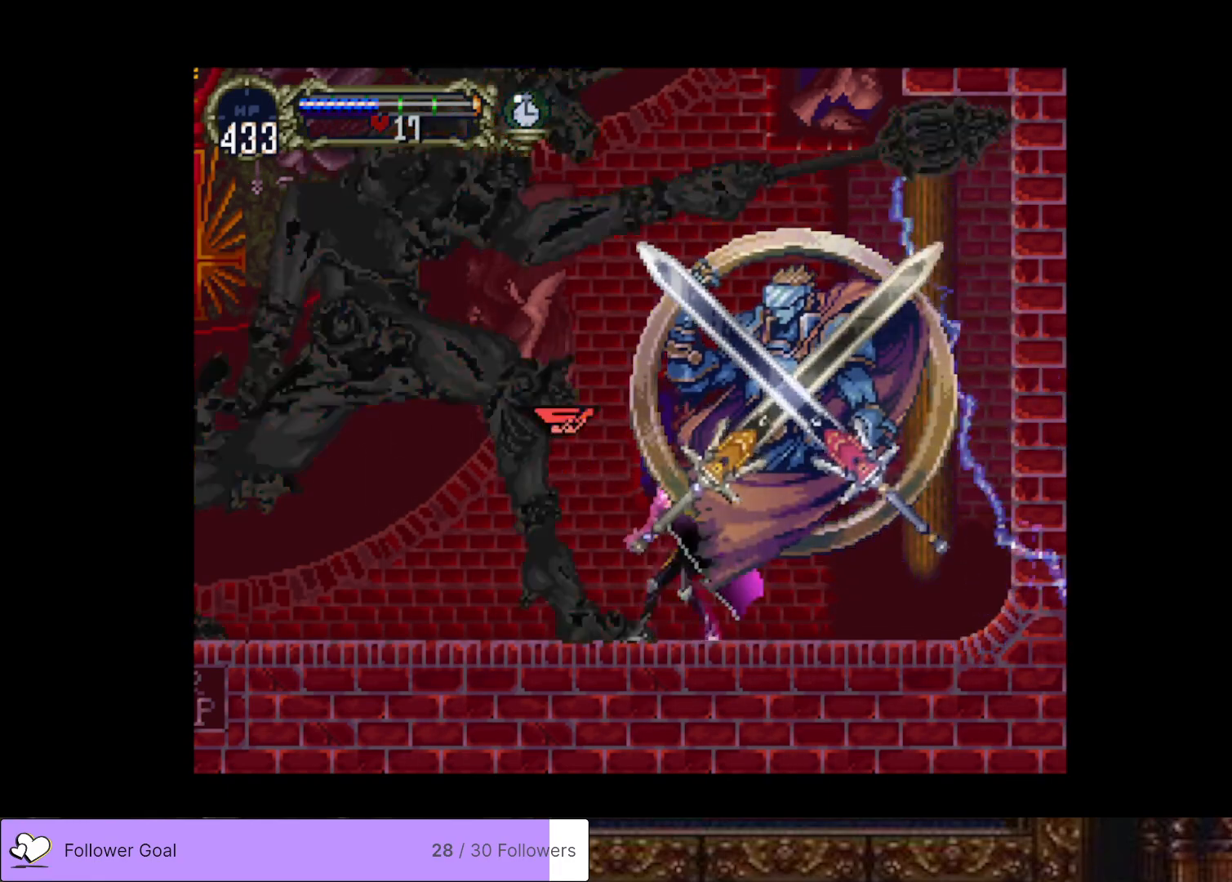
{"buttons": [], "right_stick": "center", "events": [[17, "SQUARE", "up"], [117, "SQUARE", "down"], [217, "SQUARE", "up"], [317, "SQUARE", "down"], [417, "SQUARE", "up"]]}
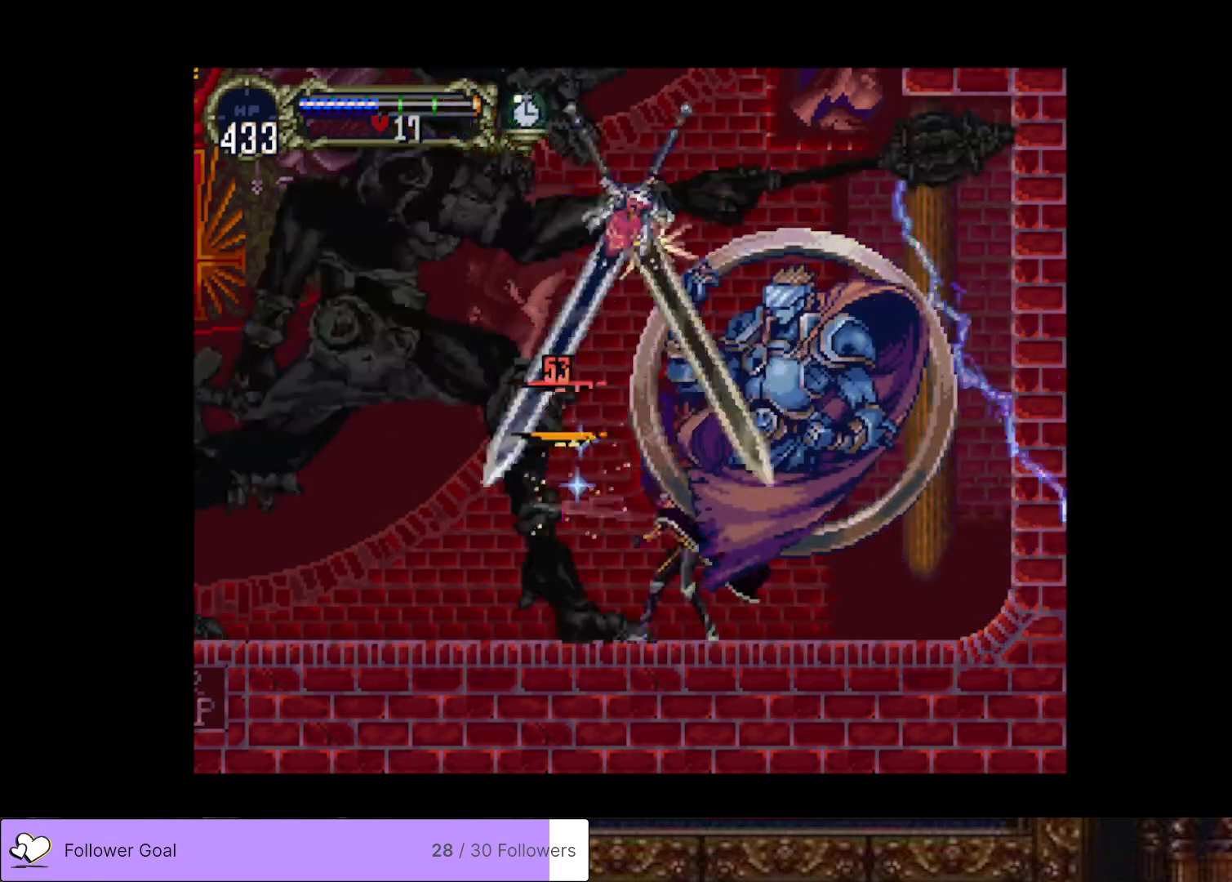
{"buttons": ["SQUARE"], "right_stick": "center", "events": [[17, "SQUARE", "down"], [117, "SQUARE", "up"], [201, "SQUARE", "down"], [317, "SQUARE", "up"], [418, "SQUARE", "down"]]}
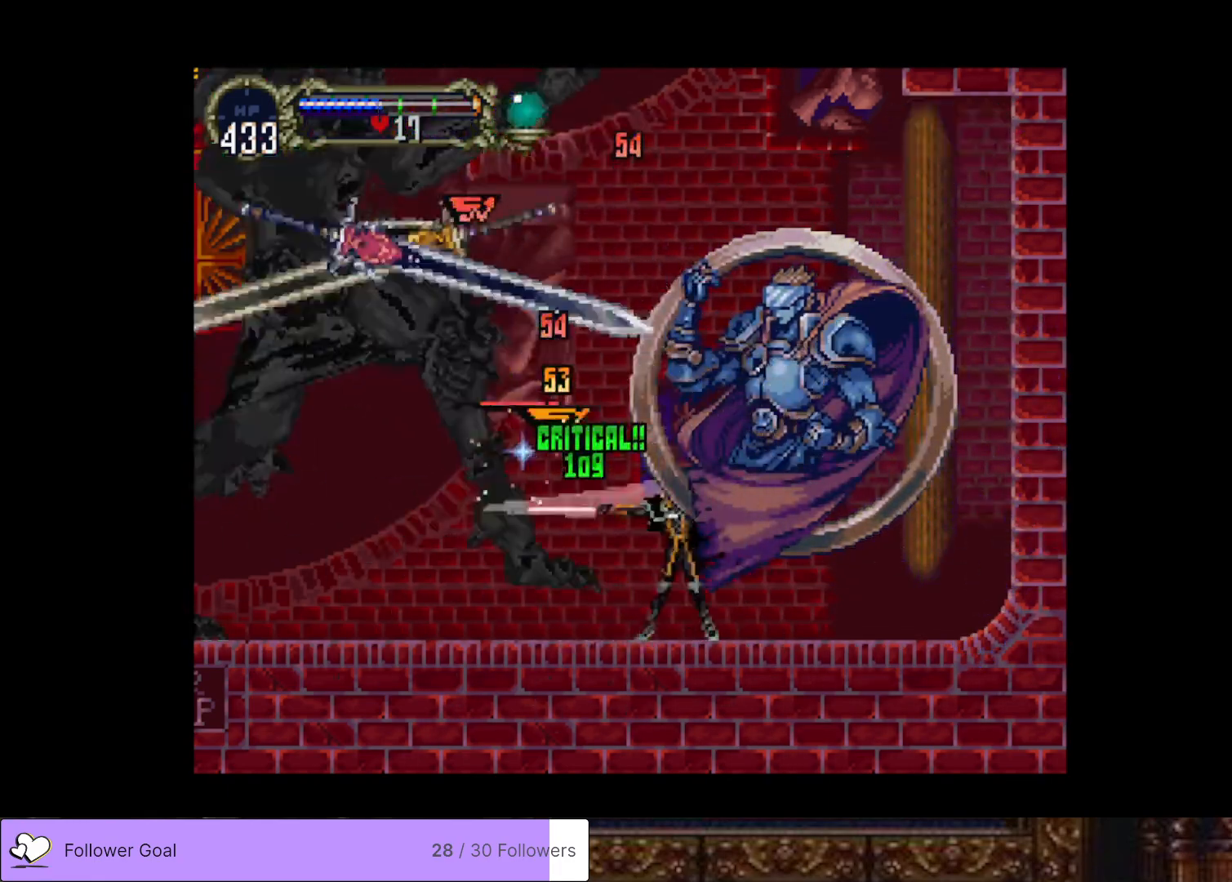
{"buttons": [], "right_stick": "center", "events": [[33, "SQUARE", "up"], [117, "SQUARE", "down"], [217, "SQUARE", "up"], [317, "SQUARE", "down"], [434, "SQUARE", "up"]]}
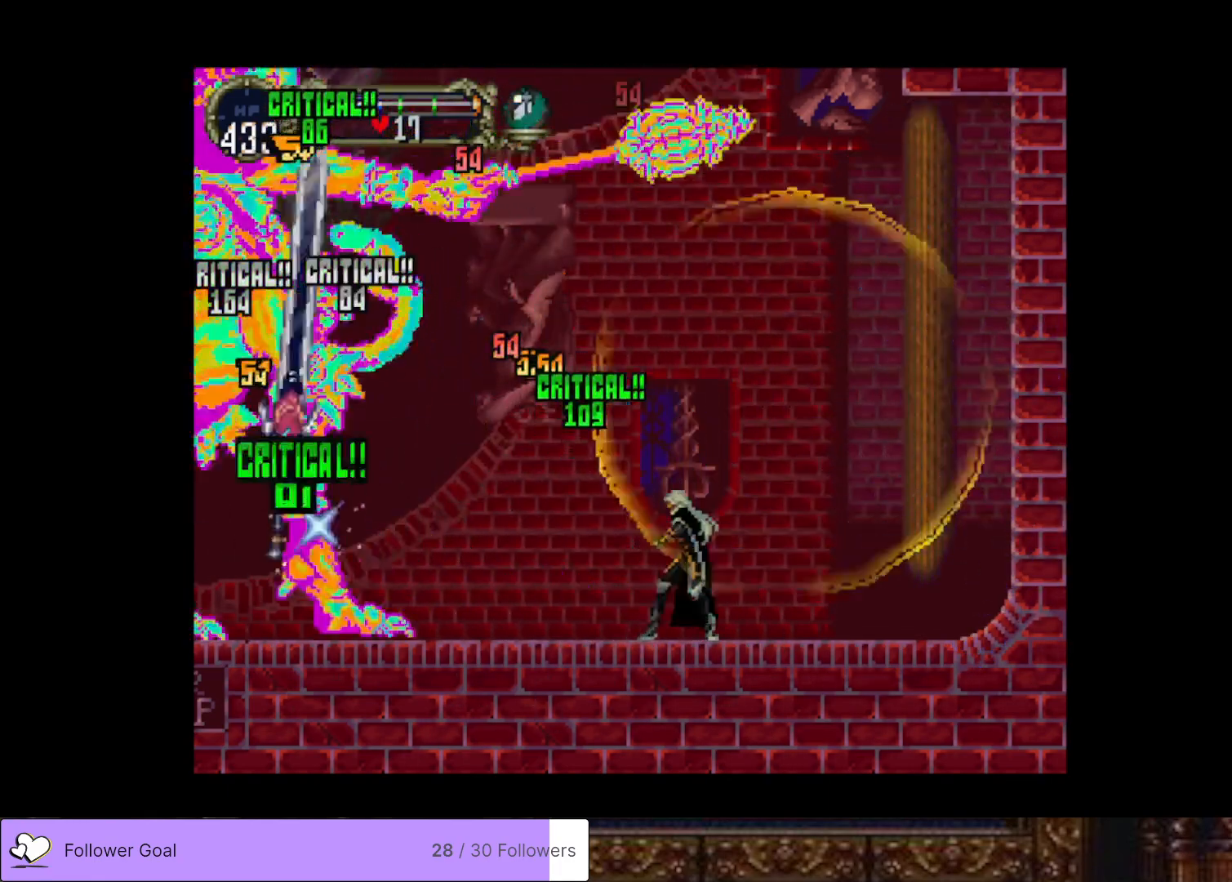
{"buttons": ["DPAD_LEFT"], "right_stick": "center", "events": [[17, "DPAD_LEFT", "down"]]}